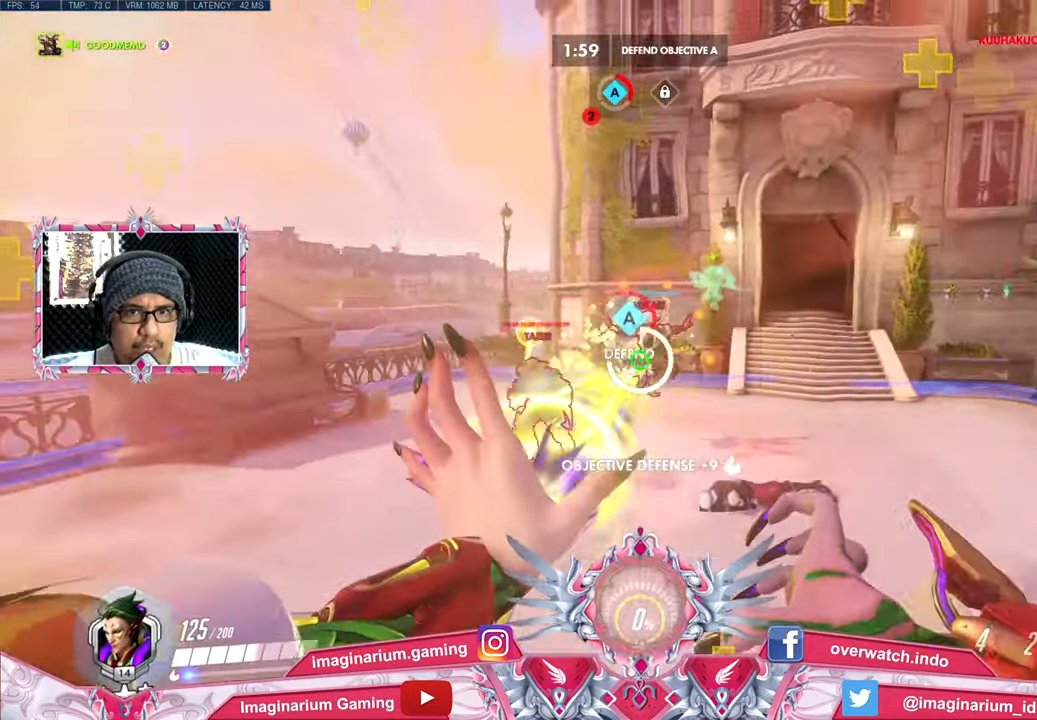
Gameplay with keyboard and mouse; each line is a JSON object with the keys and mouse buttons held at the frame after it. "events" lists presses ("down") and releases ("up") of "1", "2", "3", "4", "5", "a", "alt", "c", "caps_lock", "ctrl", "d", "e", "f", "g", "q", "r", "s", "shift", "space", "t", "tab", "v", "w", "x", "z", "mouse_left", "mouse_wheel" and "mouse_right" between this image and that frame as [ms after this image, input, new state], when the widget could be followed in between. "mouse_left", "mouse_wheel", "mouse_right" = the "left", "wheel", "right" buttons of the "mouse" list. No other keys are recorded. "wheel" means that the mouse wheel is clicked or scrolled. Not read: mouse_move.
{"keys": ["d", "s"], "mouse": [], "events": [[50, "space", "up"], [217, "space", "down"], [351, "space", "up"], [384, "s", "down"]]}
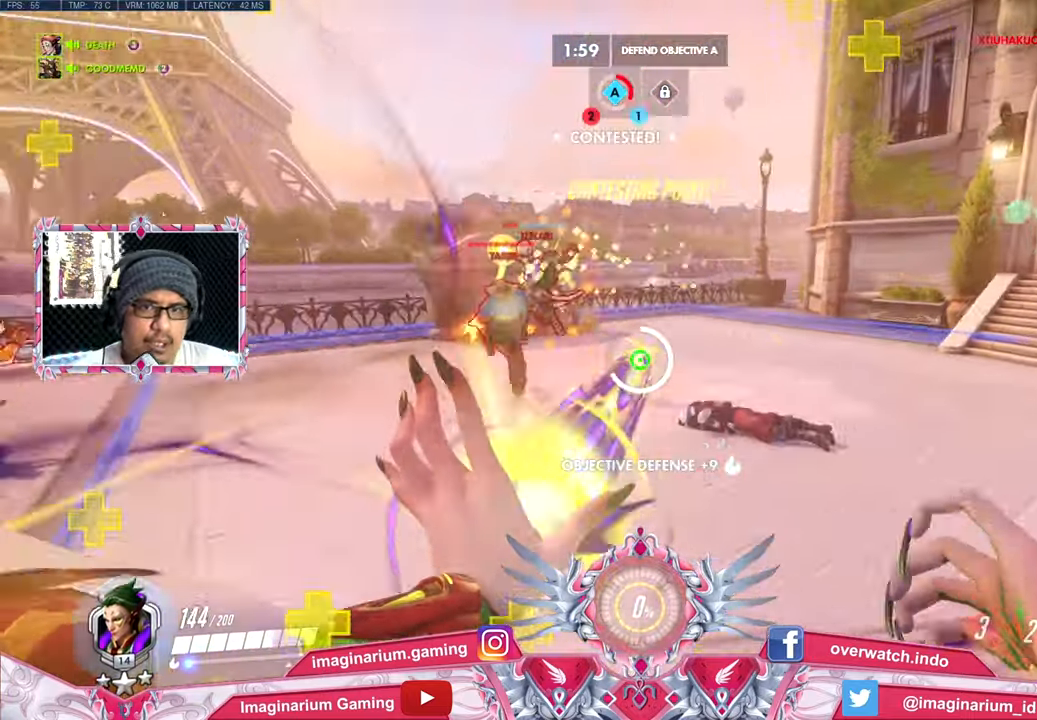
{"keys": ["d", "s", "space"], "mouse": [], "events": [[33, "space", "down"], [367, "space", "up"], [400, "space", "down"]]}
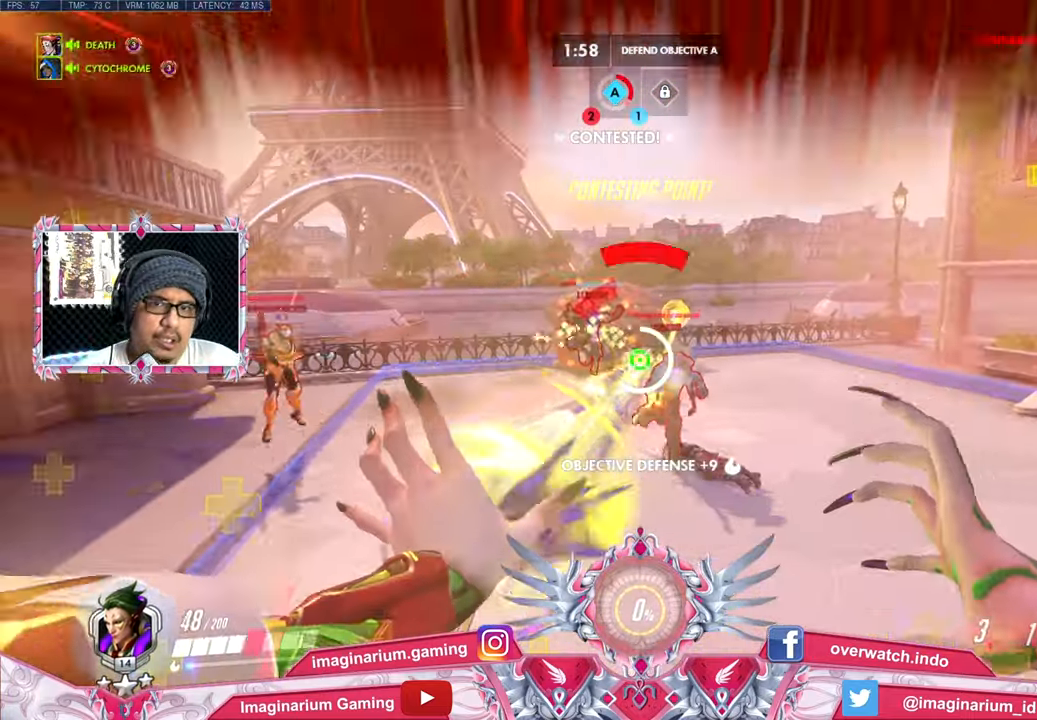
{"keys": ["d", "s", "space"], "mouse": [], "events": [[100, "space", "up"], [234, "space", "down"], [384, "space", "up"], [467, "space", "down"]]}
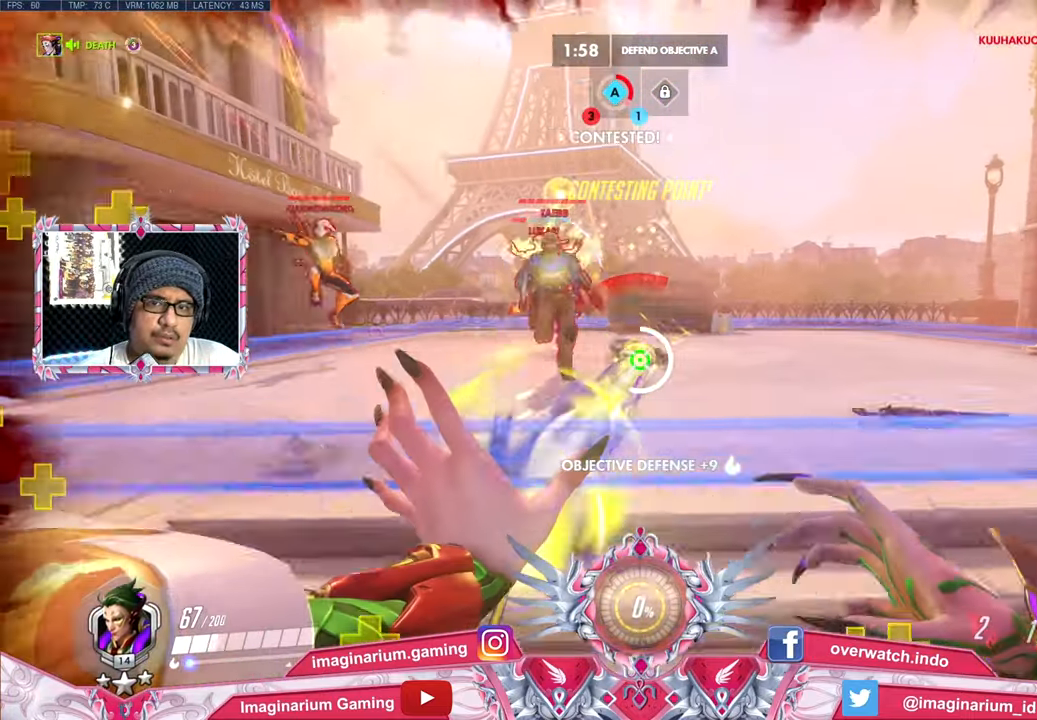
{"keys": ["d", "s", "space"], "mouse": [], "events": [[350, "space", "up"], [434, "space", "down"]]}
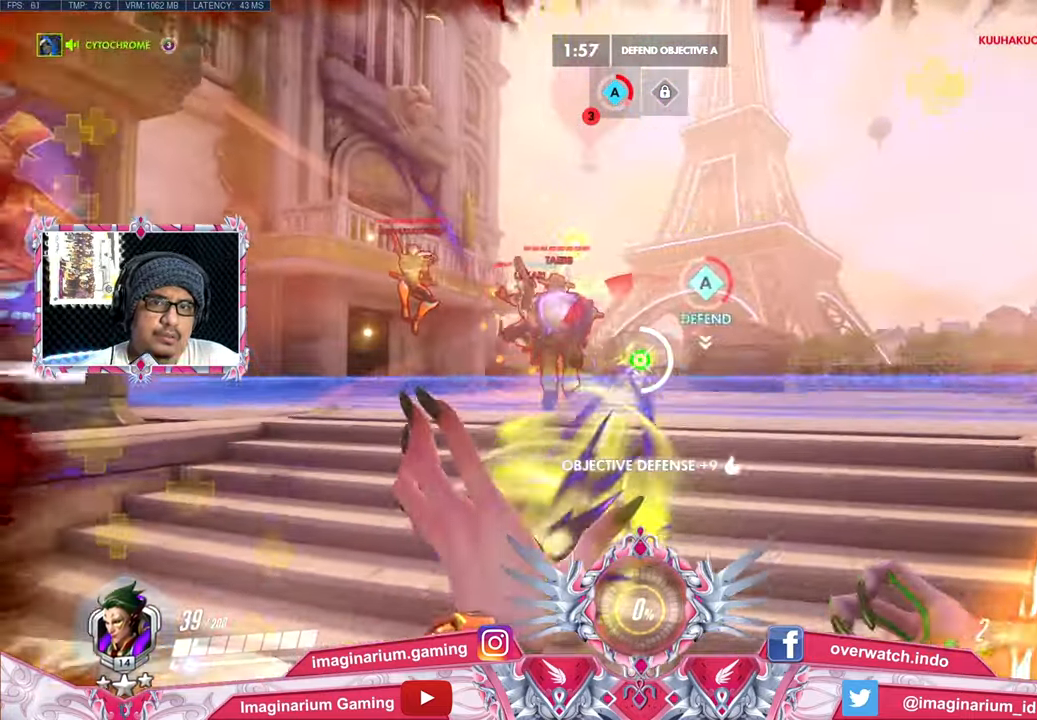
{"keys": ["d", "s", "space"], "mouse": [], "events": [[84, "space", "up"], [167, "space", "down"]]}
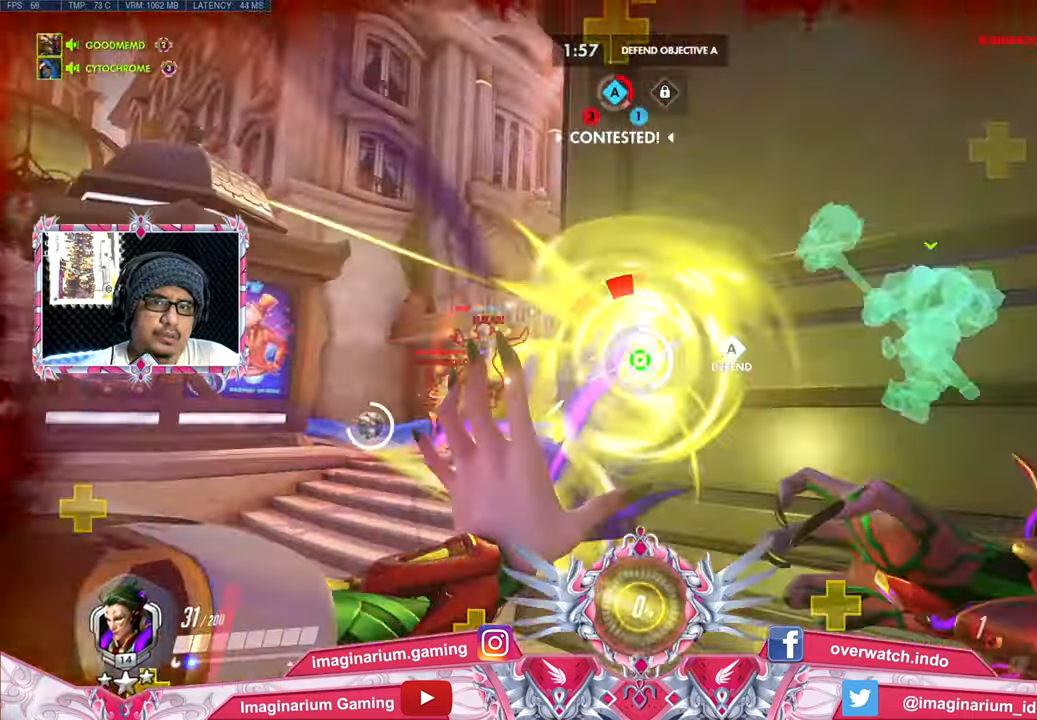
{"keys": ["a", "s", "space"], "mouse": [], "events": [[100, "space", "up"], [150, "d", "up"], [367, "a", "down"], [367, "space", "down"]]}
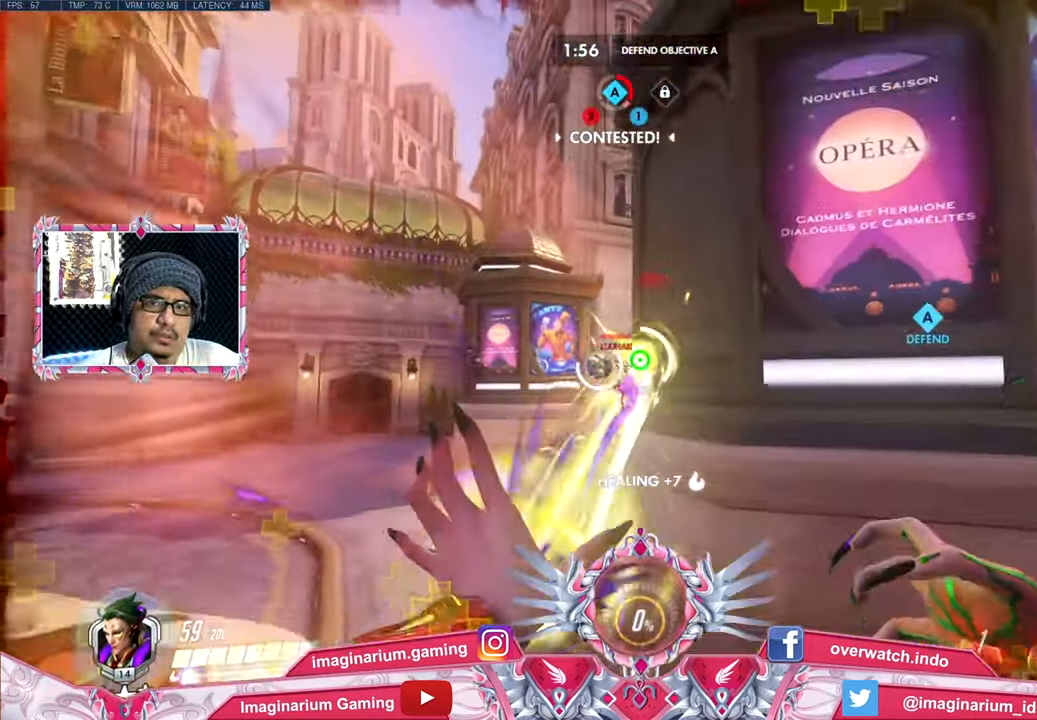
{"keys": ["a", "s"], "mouse": [], "events": [[83, "space", "up"], [267, "s", "up"], [400, "s", "down"]]}
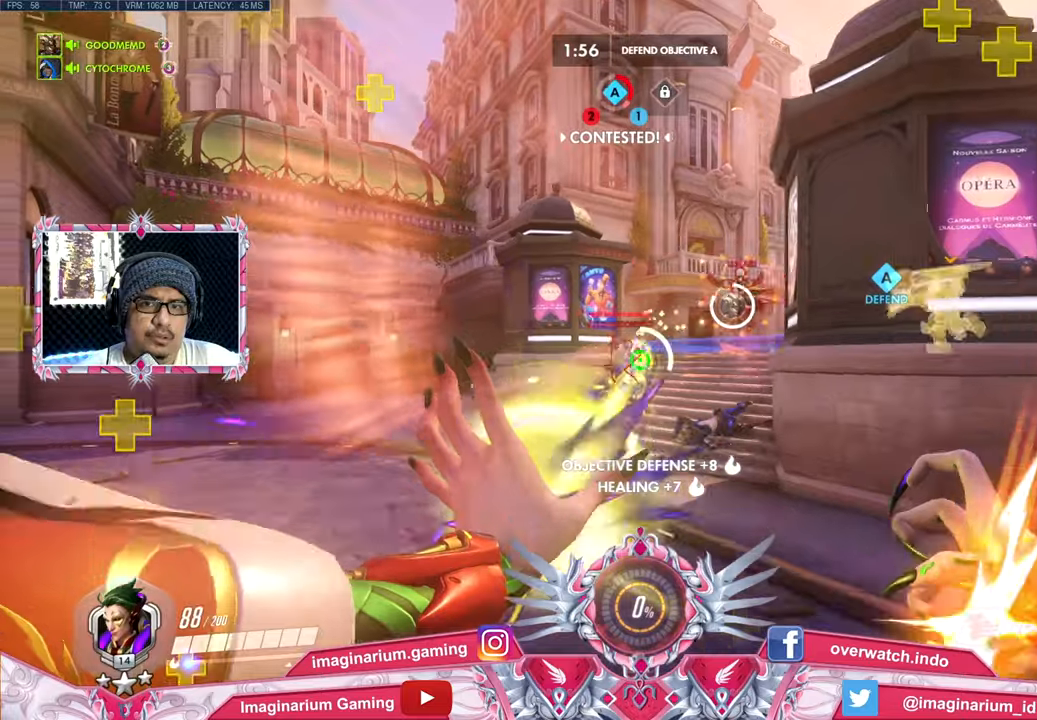
{"keys": ["d"], "mouse": [], "events": [[34, "a", "up"], [167, "d", "down"], [367, "s", "up"]]}
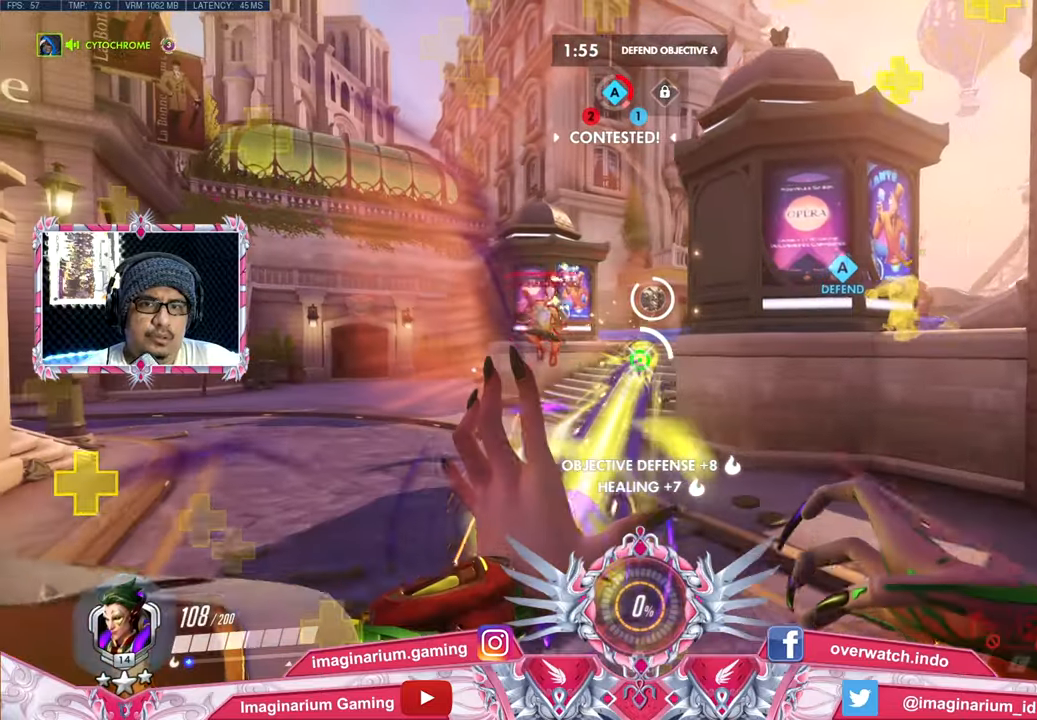
{"keys": ["a", "w"], "mouse": [], "events": [[183, "w", "down"], [233, "a", "down"], [233, "d", "up"]]}
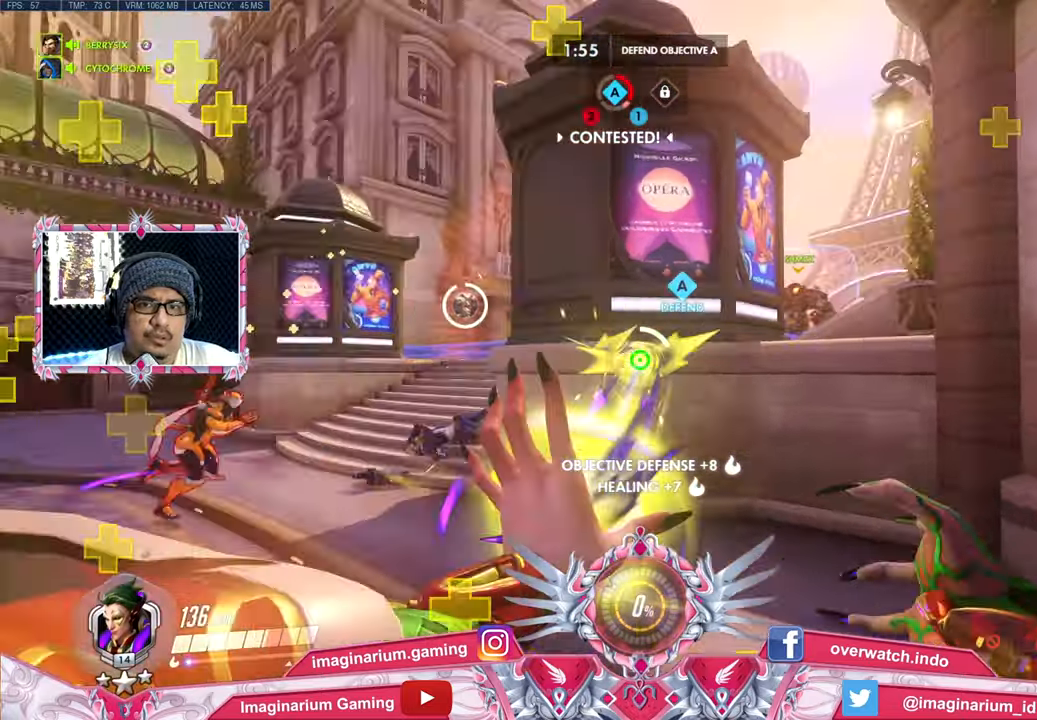
{"keys": ["a", "space", "w"], "mouse": [], "events": [[151, "space", "down"]]}
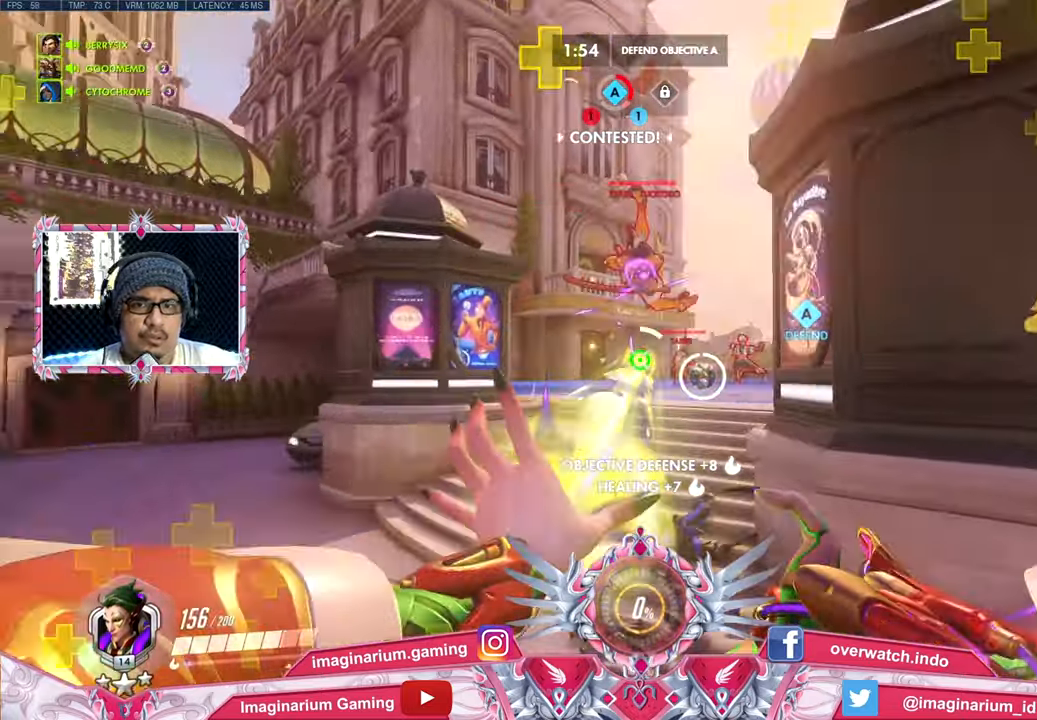
{"keys": ["w"], "mouse": [], "events": [[83, "shift", "down"], [83, "space", "up"], [317, "a", "up"], [317, "shift", "up"], [400, "shift", "down"], [500, "shift", "up"]]}
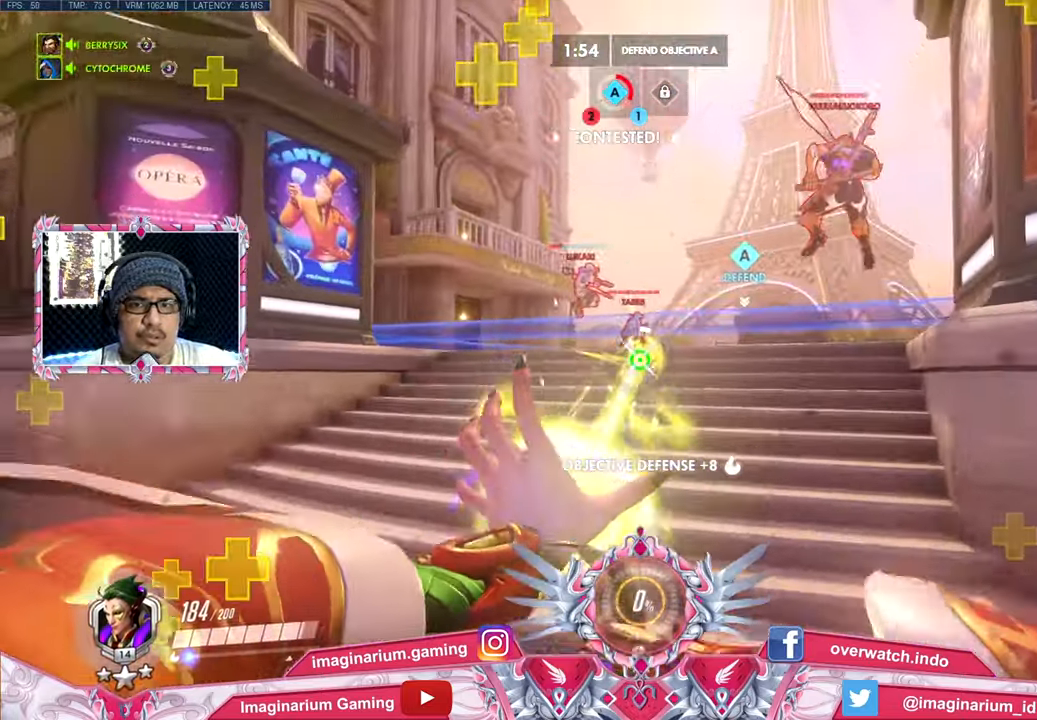
{"keys": ["shift", "space", "w"], "mouse": [], "events": [[100, "shift", "down"], [384, "shift", "up"], [384, "space", "down"], [468, "shift", "down"]]}
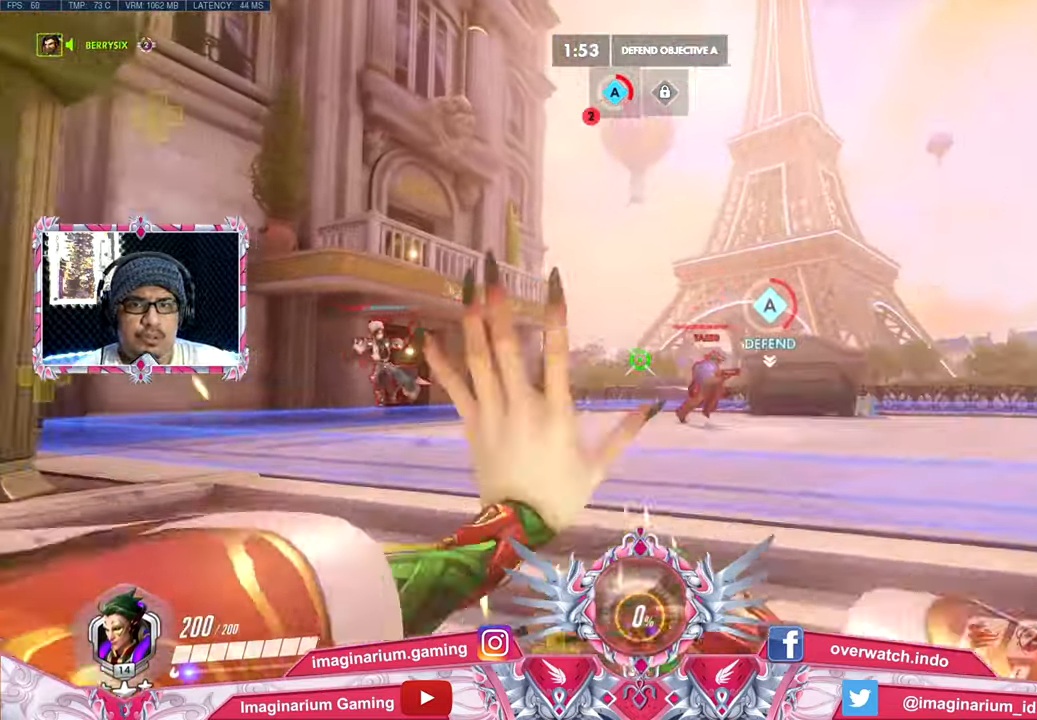
{"keys": ["a", "w"], "mouse": [], "events": [[67, "space", "up"], [117, "space", "down"], [150, "shift", "up"], [200, "shift", "down"], [300, "a", "down"], [300, "space", "up"], [350, "shift", "up"]]}
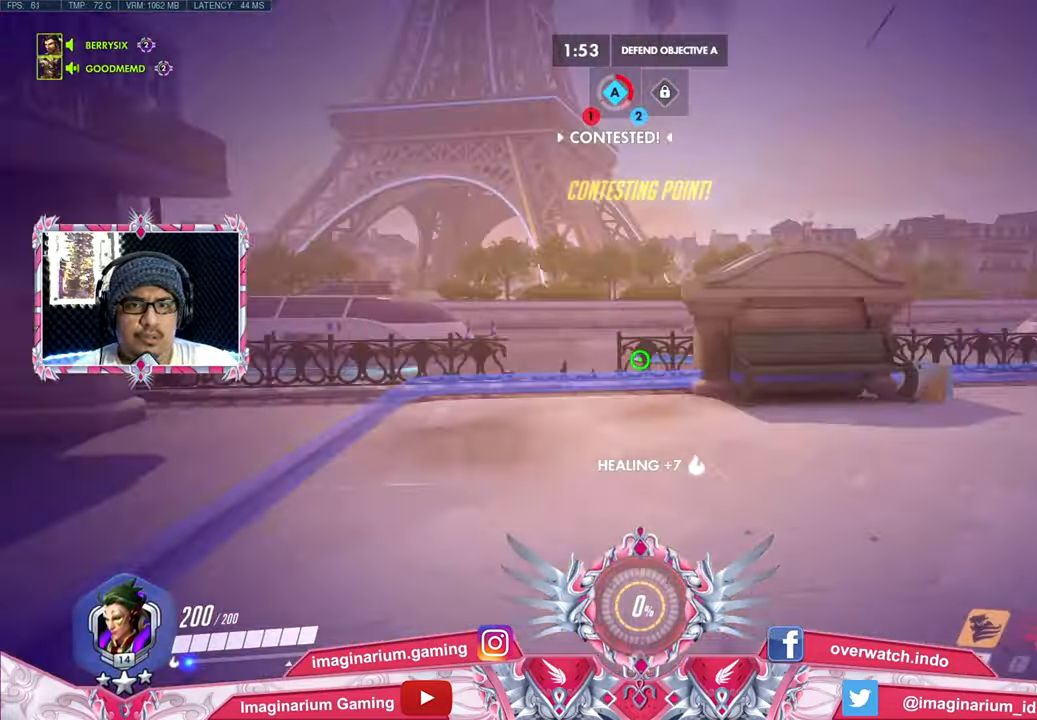
{"keys": ["a", "e", "s", "space"], "mouse": ["right"], "events": [[84, "w", "up"], [167, "s", "down"], [217, "space", "down"], [267, "e", "down"], [401, "mouse_right", "down"], [451, "e", "up"], [451, "space", "up"], [501, "e", "down"], [501, "space", "down"]]}
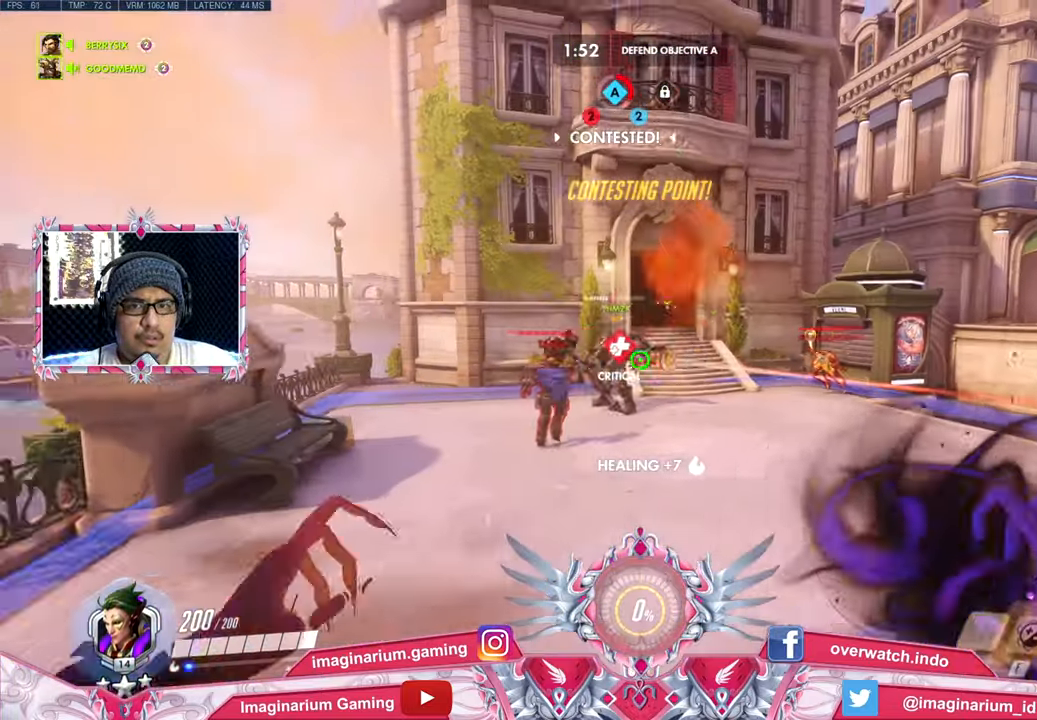
{"keys": ["d"], "mouse": ["right"], "events": [[150, "e", "up"], [150, "space", "up"], [233, "a", "up"], [233, "d", "down"], [334, "s", "up"]]}
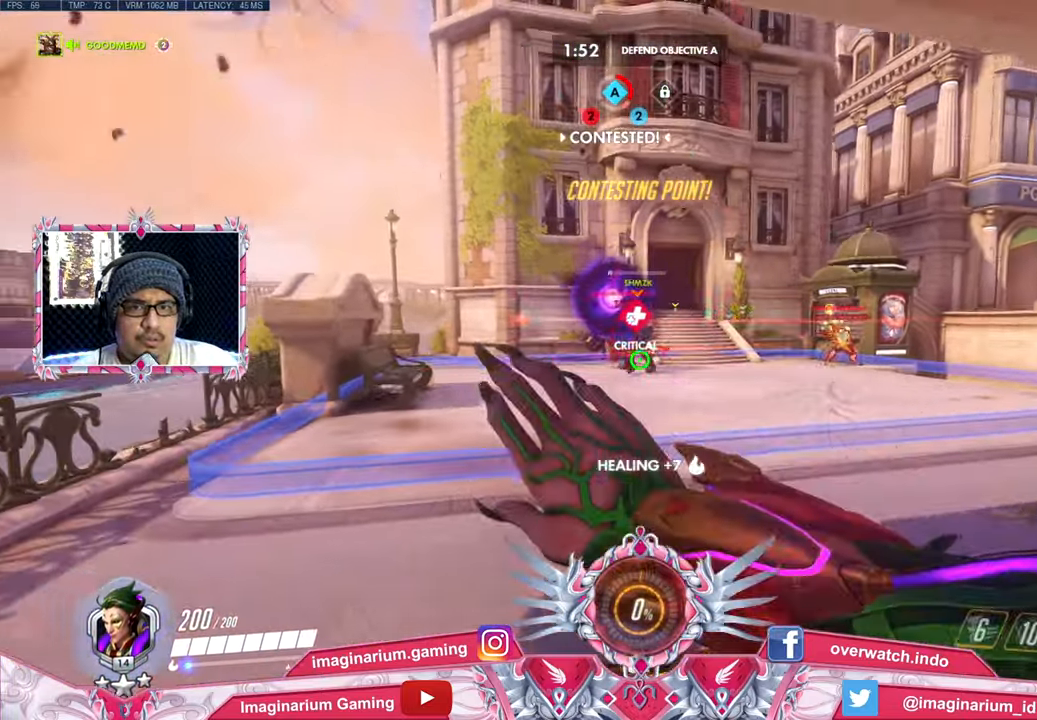
{"keys": ["a", "d", "w"], "mouse": ["right"], "events": [[117, "space", "down"], [351, "space", "up"], [351, "w", "down"], [484, "a", "down"]]}
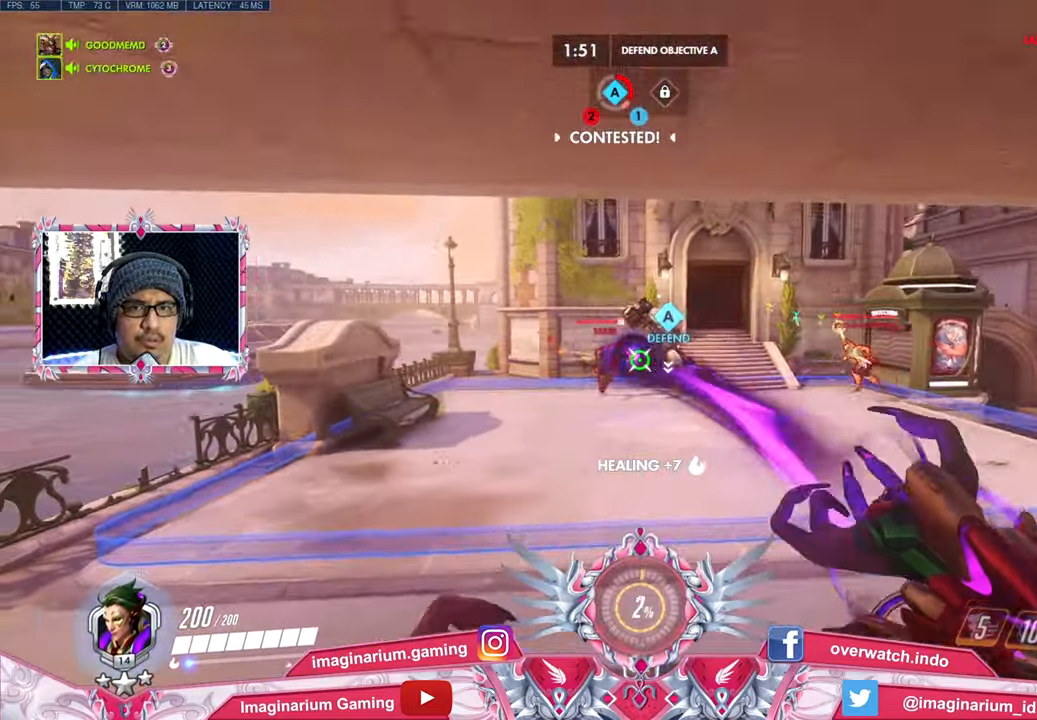
{"keys": ["a", "d", "s"], "mouse": ["right"], "events": [[33, "a", "up"], [33, "d", "up"], [83, "a", "down"], [83, "w", "up"], [367, "s", "down"], [500, "d", "down"]]}
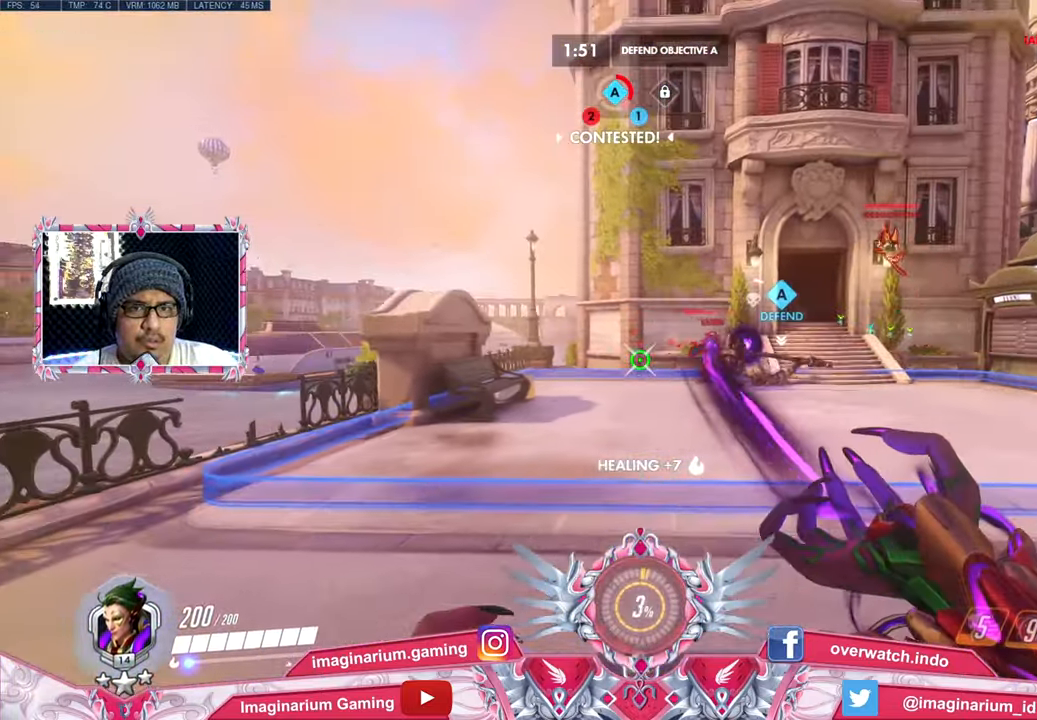
{"keys": ["a", "w"], "mouse": ["right"], "events": [[50, "a", "up"], [50, "s", "up"], [150, "w", "down"], [417, "a", "down"], [467, "d", "up"]]}
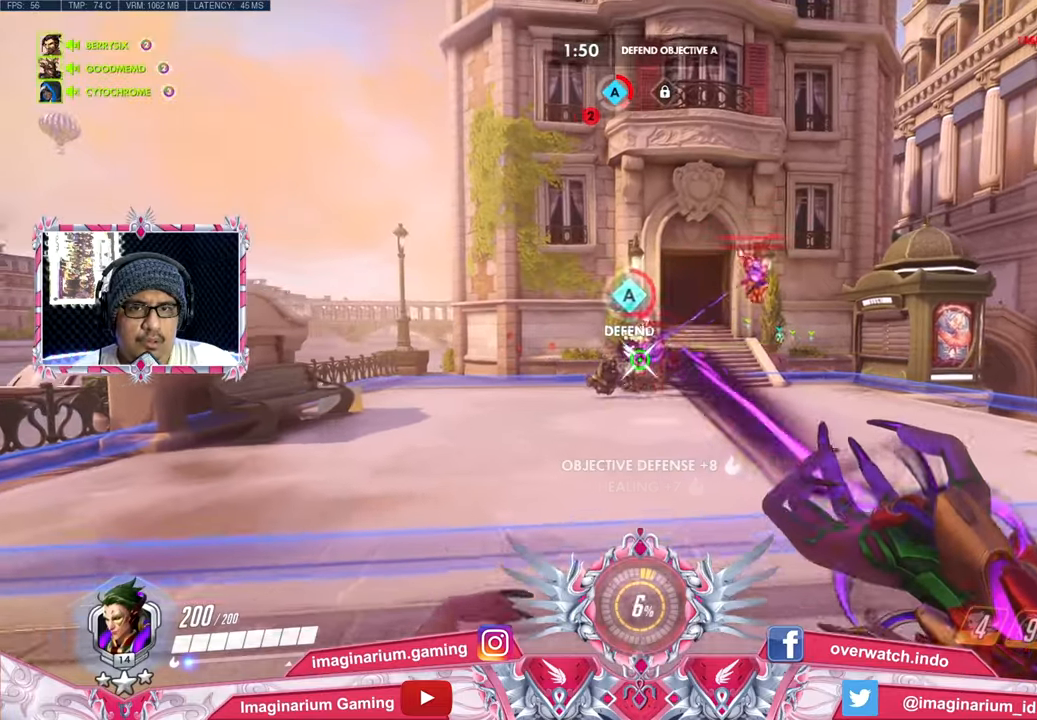
{"keys": ["d", "w"], "mouse": ["right"], "events": [[17, "w", "up"], [167, "s", "down"], [250, "s", "up"], [350, "w", "down"], [434, "a", "up"], [434, "d", "down"]]}
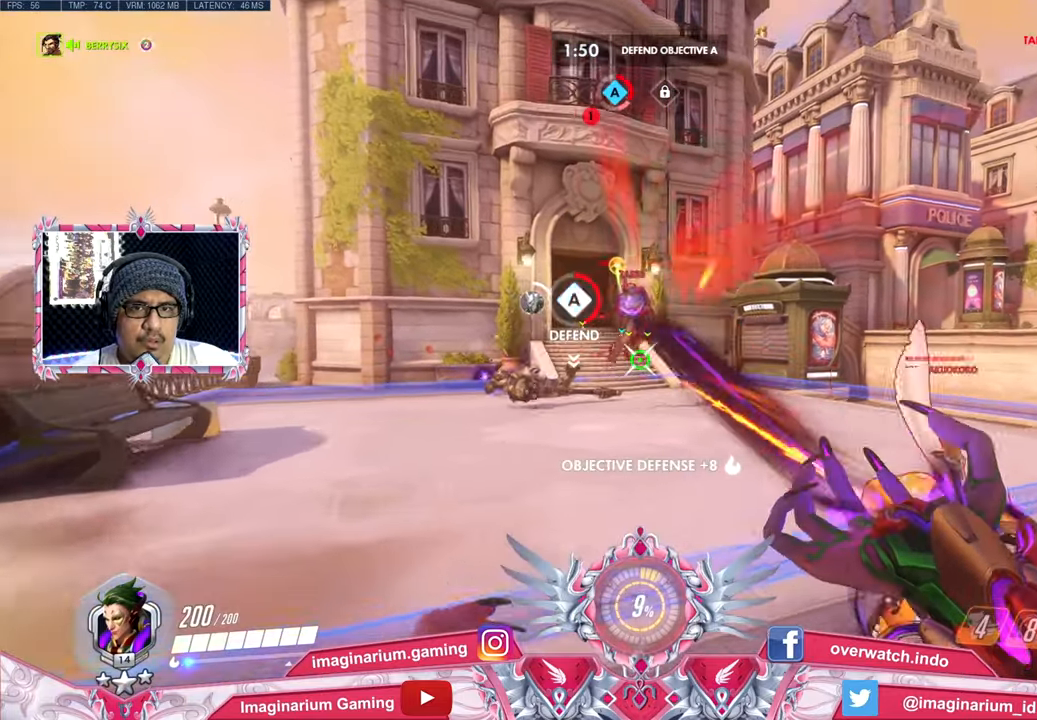
{"keys": ["a"], "mouse": ["right"], "events": [[33, "w", "up"], [133, "s", "down"], [267, "d", "up"], [317, "a", "down"], [450, "s", "up"]]}
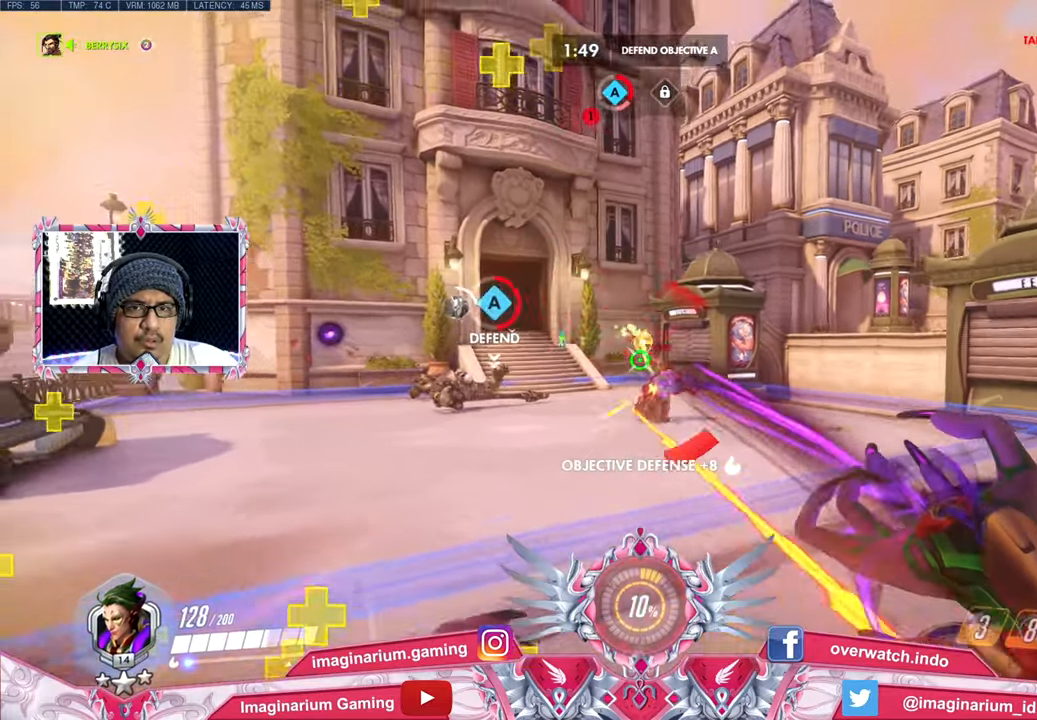
{"keys": ["a"], "mouse": ["right"], "events": [[234, "space", "down"], [417, "space", "up"]]}
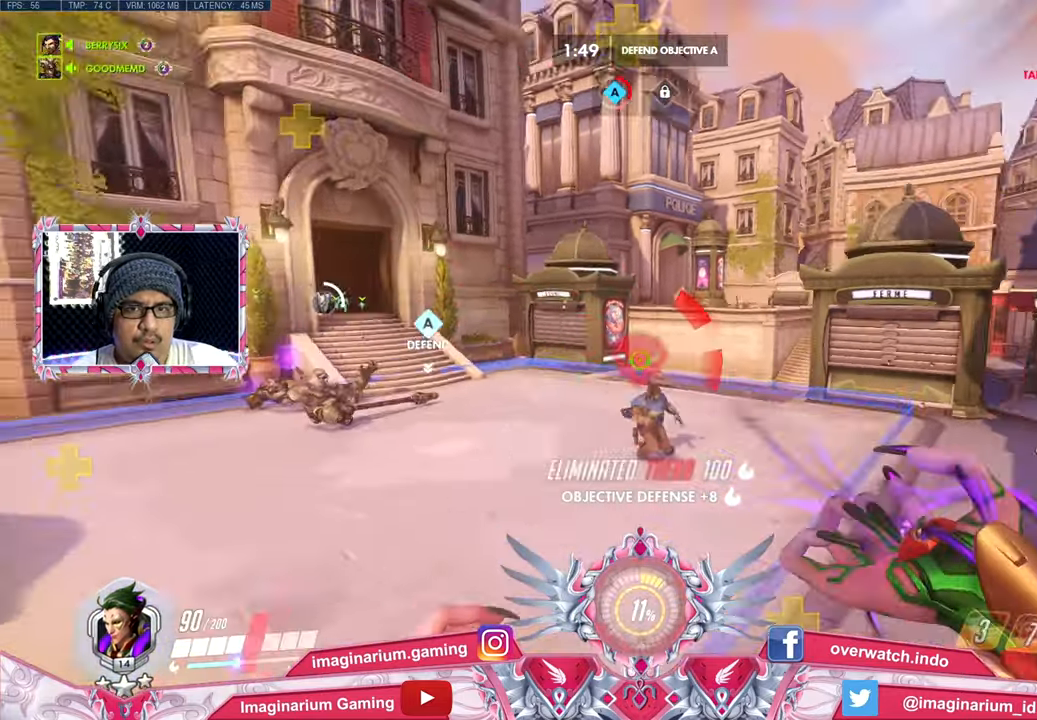
{"keys": ["a", "s", "space"], "mouse": ["right"], "events": [[250, "s", "down"], [300, "s", "up"], [350, "s", "down"], [350, "space", "down"]]}
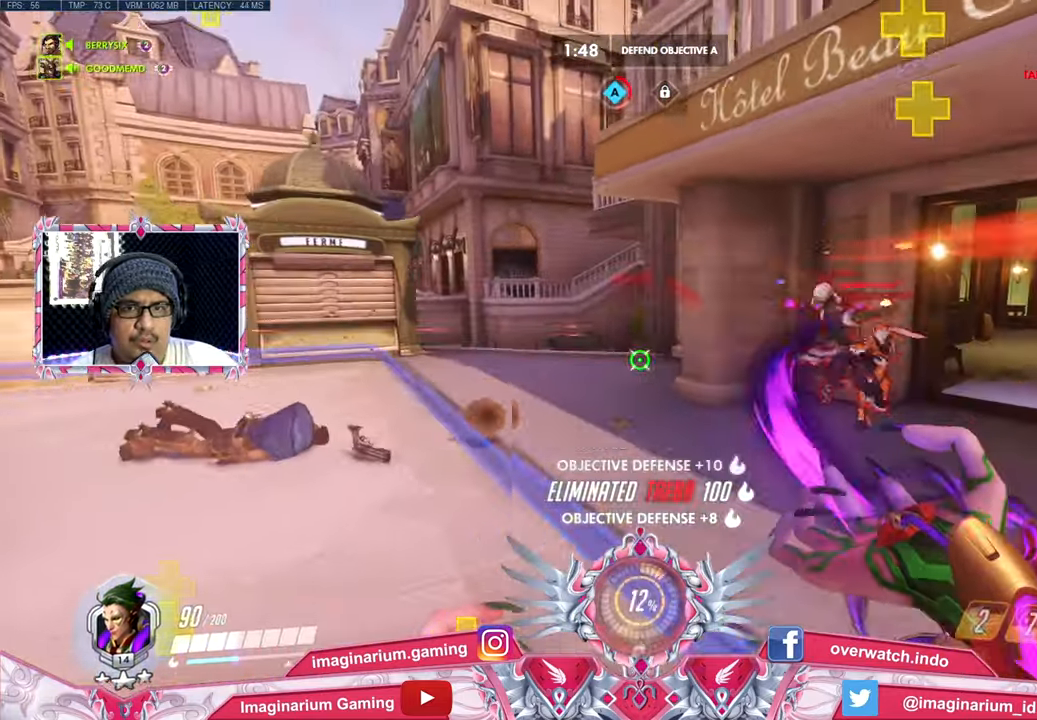
{"keys": ["a", "s"], "mouse": ["right"], "events": [[34, "space", "up"], [167, "space", "down"], [417, "space", "up"]]}
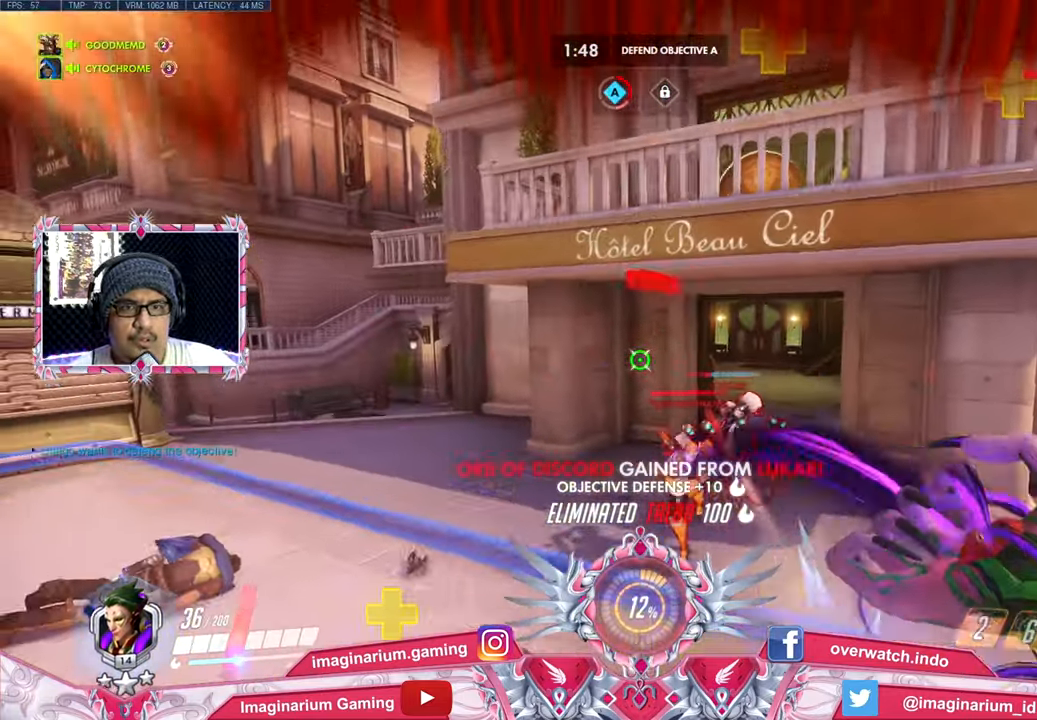
{"keys": ["a", "space"], "mouse": ["right"], "events": [[333, "space", "down"], [367, "s", "up"]]}
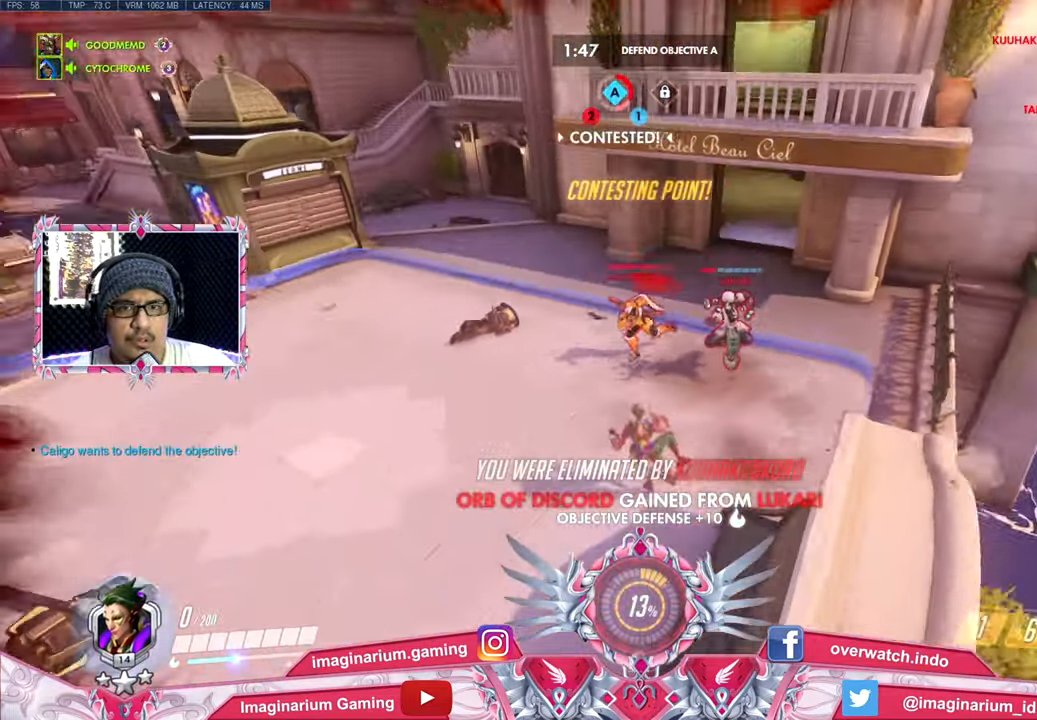
{"keys": ["space", "w"], "mouse": ["right"], "events": [[67, "space", "up"], [350, "w", "down"], [384, "space", "down"], [434, "a", "up"]]}
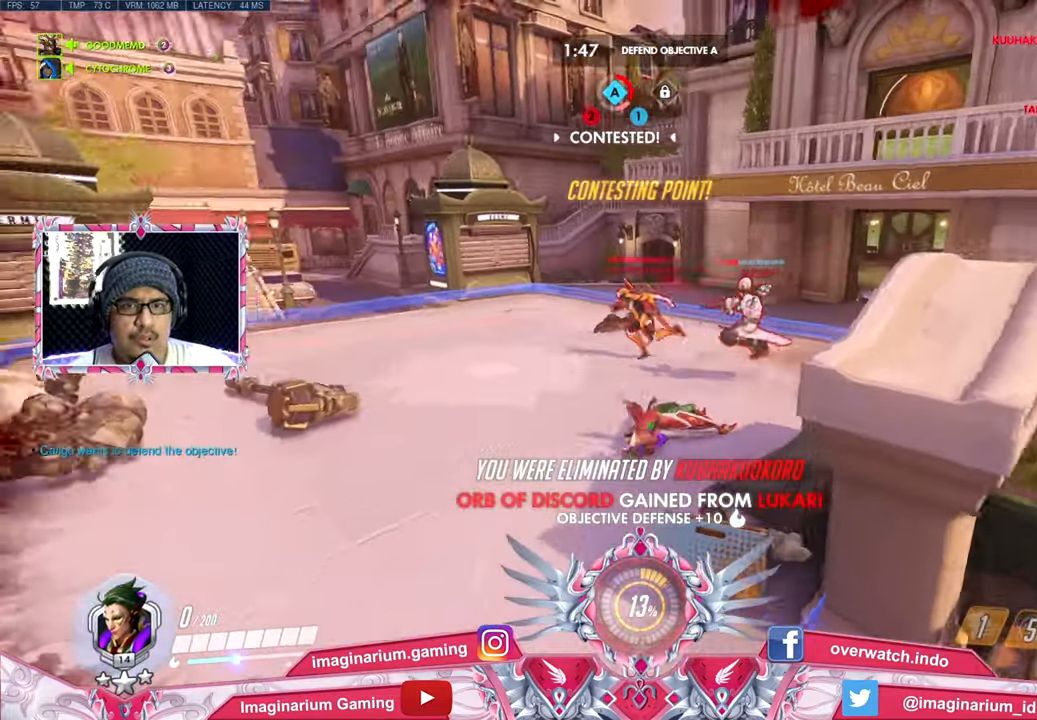
{"keys": ["space", "tab", "w"], "mouse": [], "events": [[33, "mouse_right", "up"], [133, "tab", "down"]]}
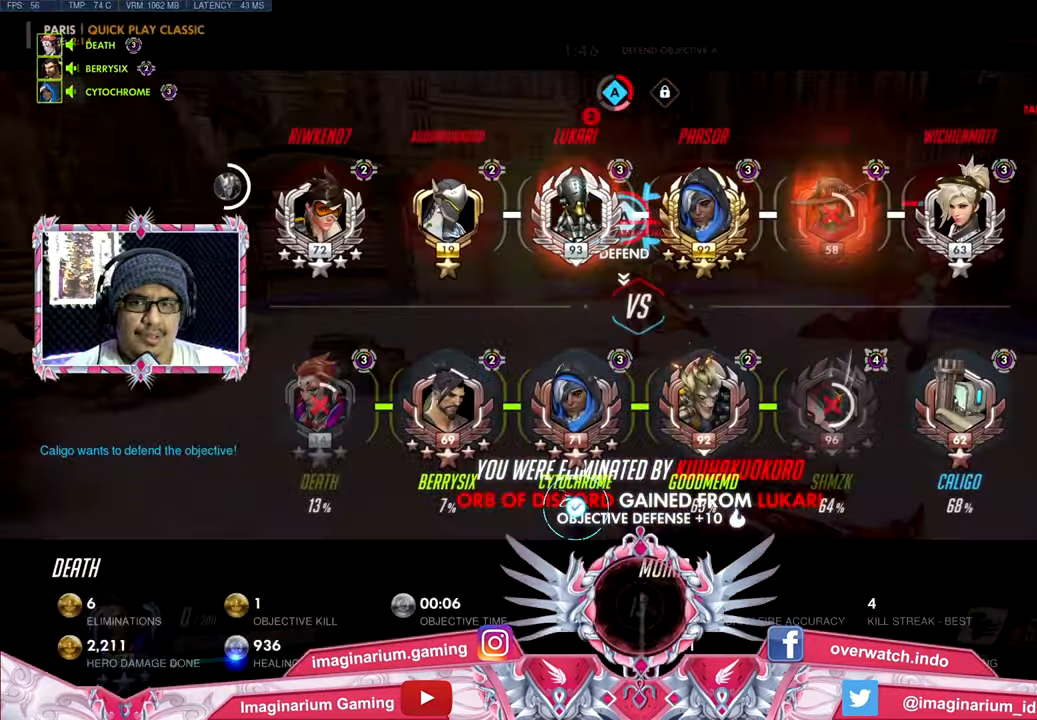
{"keys": ["space", "tab", "w"], "mouse": [], "events": []}
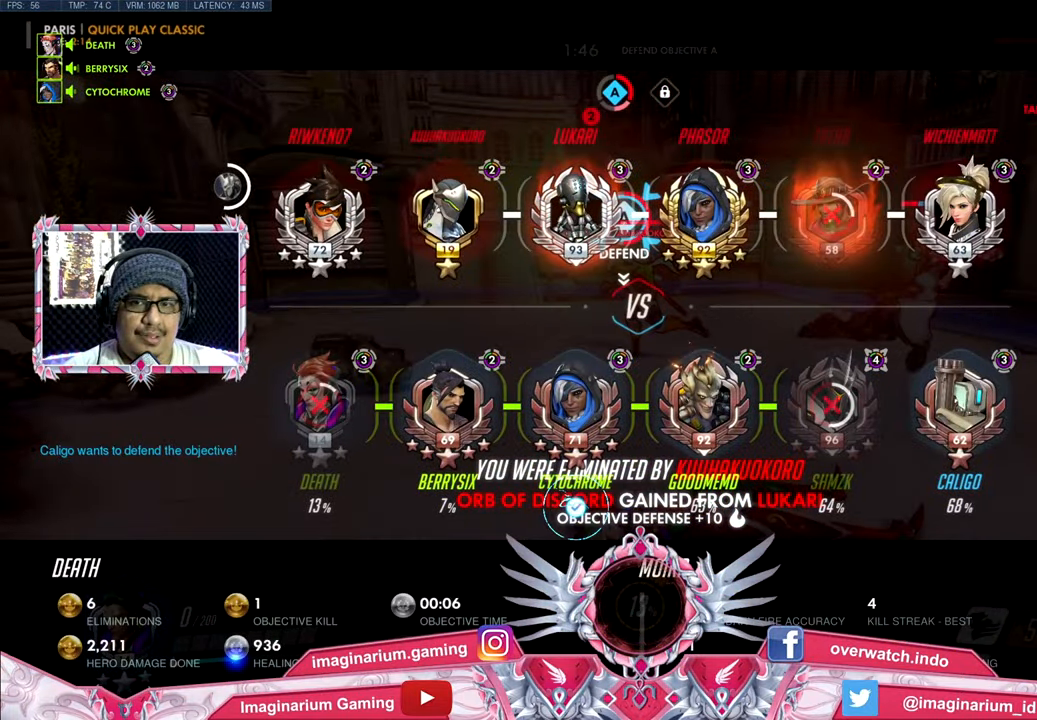
{"keys": ["space", "w"], "mouse": [], "events": [[133, "space", "up"], [367, "tab", "up"], [434, "space", "down"]]}
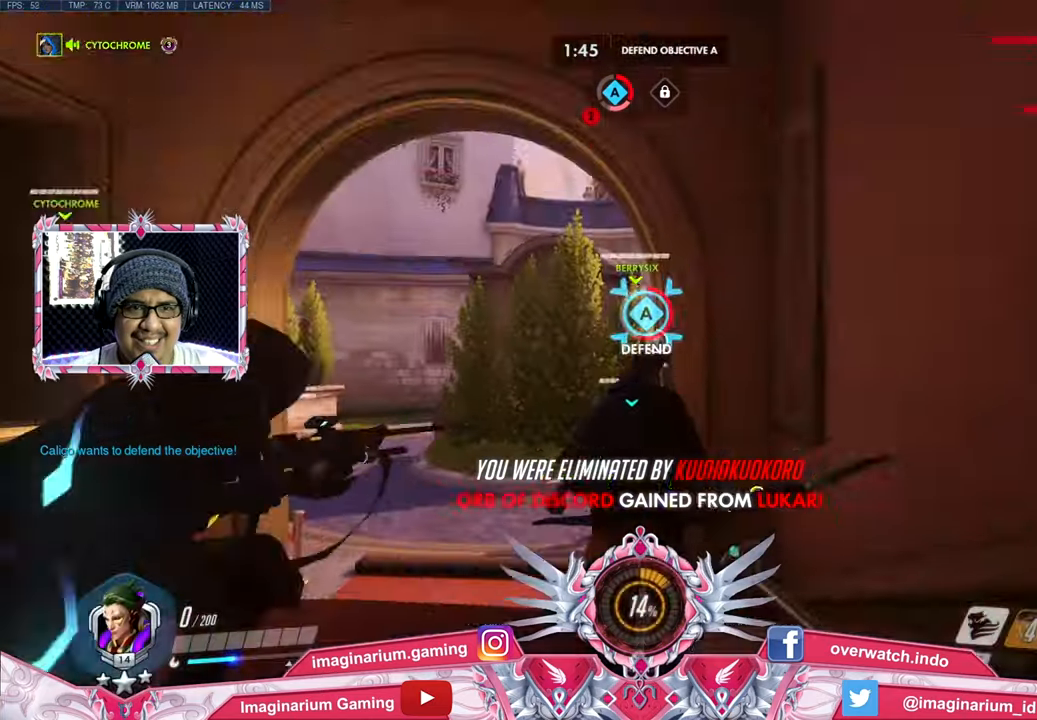
{"keys": ["space", "w"], "mouse": [], "events": []}